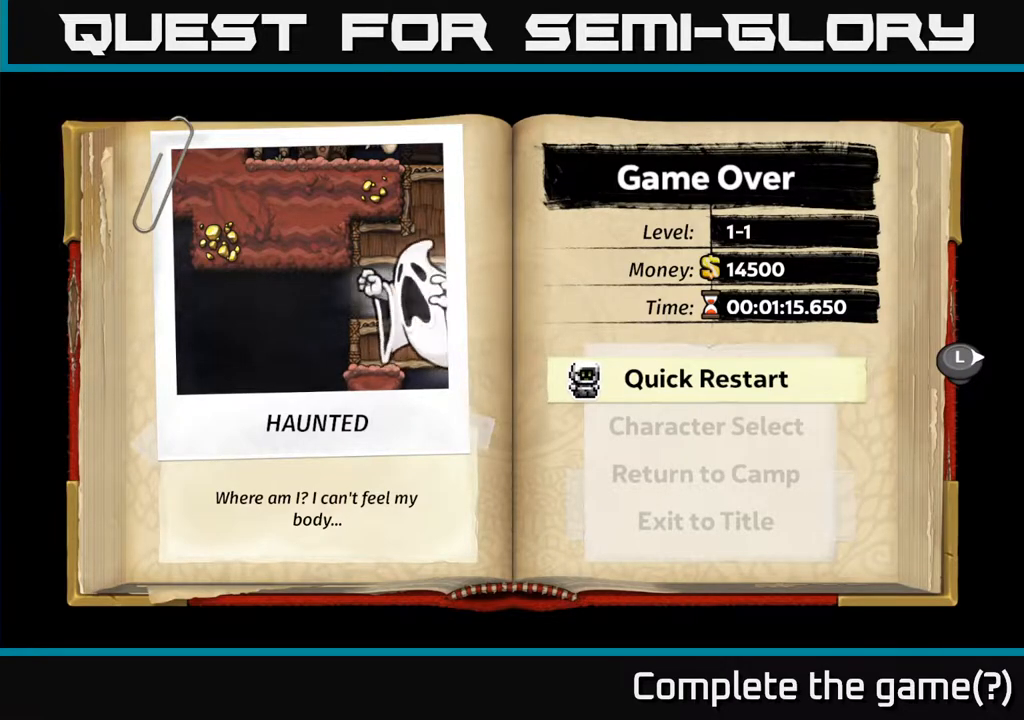
Gameplay with a controller (Xbox layout); each line is a JSON object with the inputs held at the frame after it. "events" lists button and stick changes between this image and that frame as [ms after this image, input, new state], when the widget could be followed in between.
{"buttons": [], "left_stick": "center", "right_stick": "center", "events": [[83, "A", "down"], [183, "A", "up"]]}
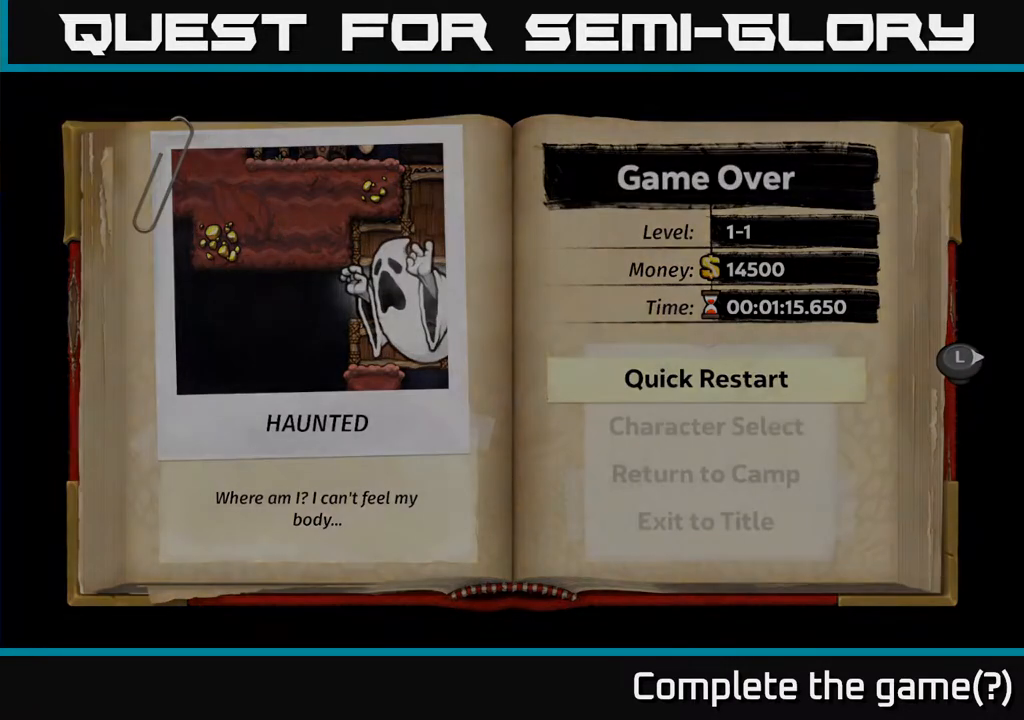
{"buttons": [], "left_stick": "center", "right_stick": "center", "events": []}
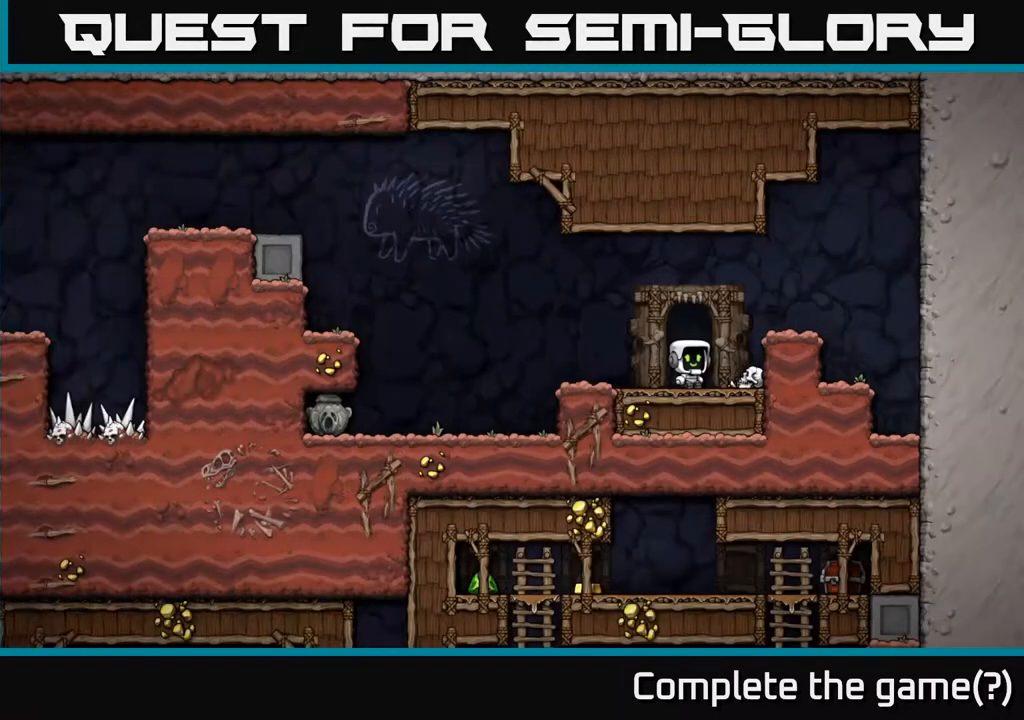
{"buttons": [], "left_stick": "left", "right_stick": "center", "events": [[483, "left_stick", "left"]]}
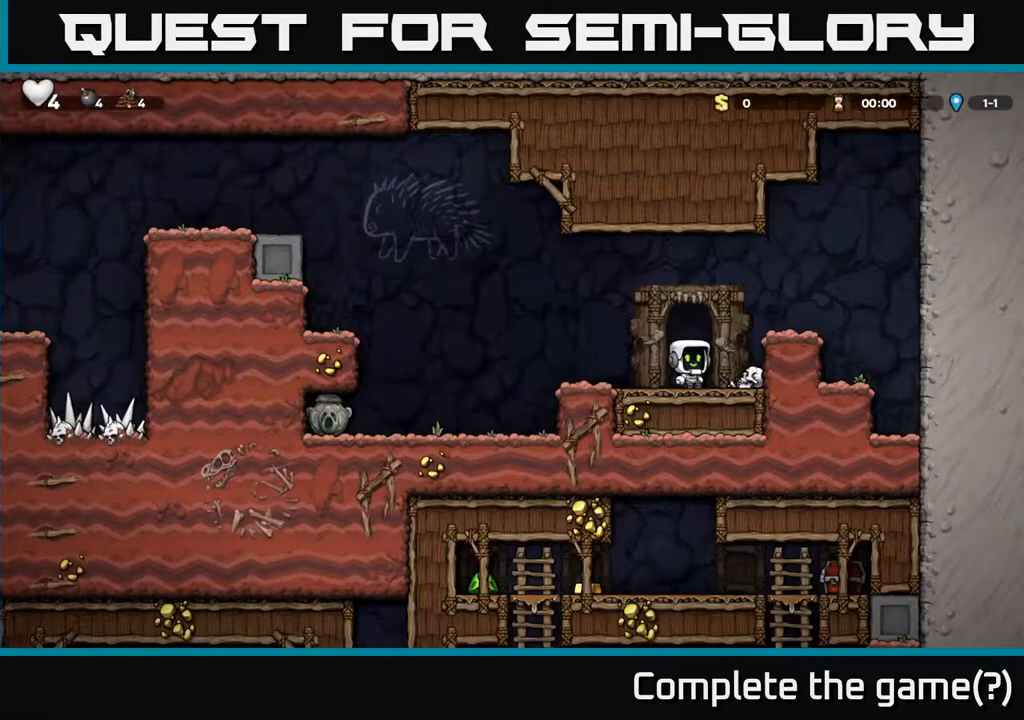
{"buttons": [], "left_stick": "left", "right_stick": "center", "events": [[267, "A", "down"], [400, "A", "up"]]}
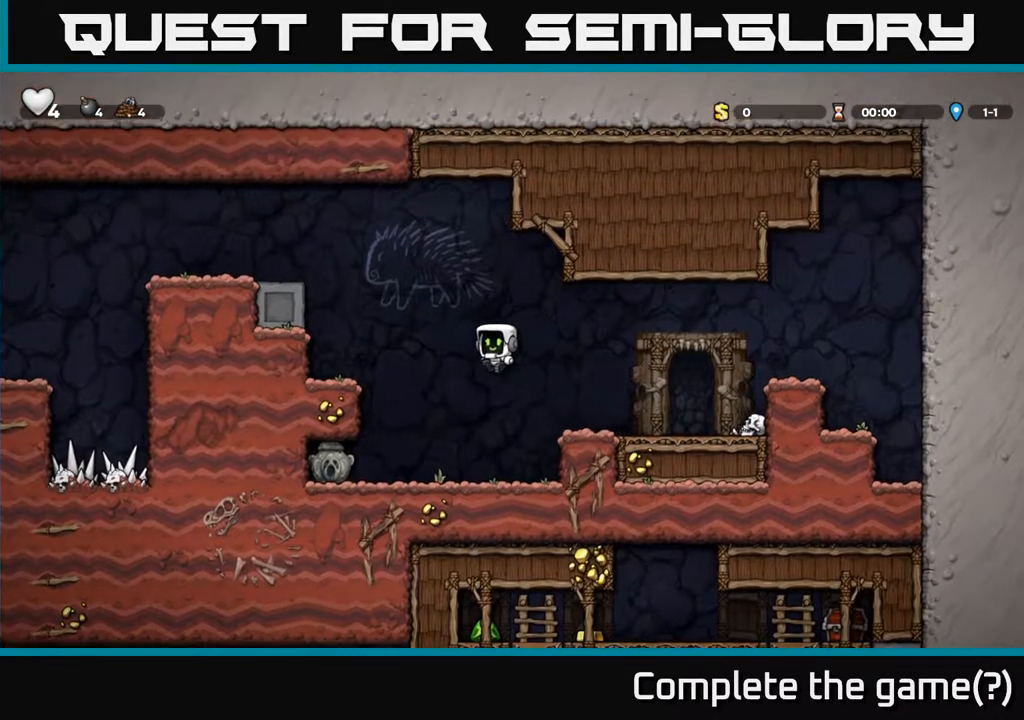
{"buttons": [], "left_stick": "down", "right_stick": "center", "events": [[467, "left_stick", "down"]]}
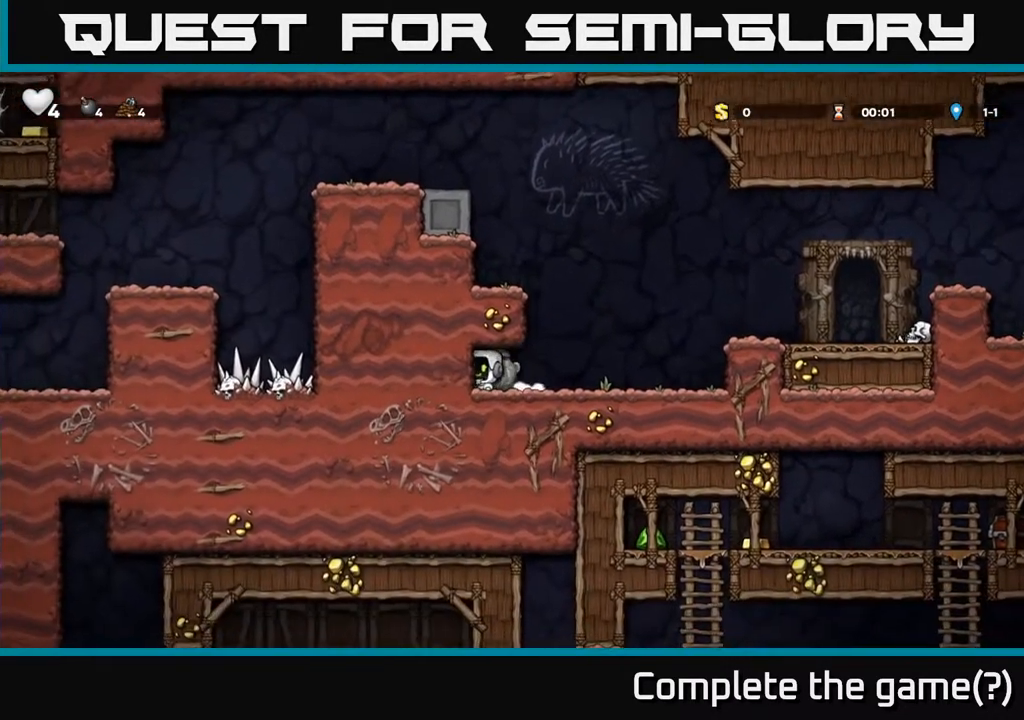
{"buttons": ["A"], "left_stick": "left", "right_stick": "center", "events": [[33, "X", "down"], [83, "left_stick", "down-right"], [100, "X", "up"], [333, "A", "down"], [383, "left_stick", "left"]]}
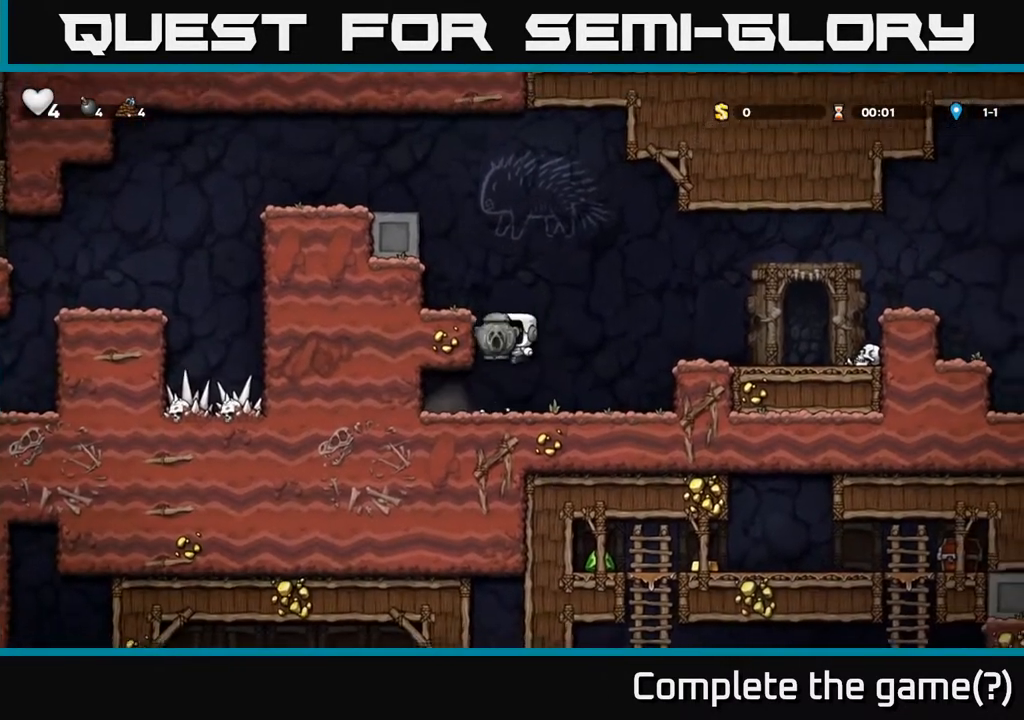
{"buttons": [], "left_stick": "center", "right_stick": "center", "events": [[33, "A", "up"], [233, "A", "down"], [317, "A", "up"], [433, "left_stick", "center"]]}
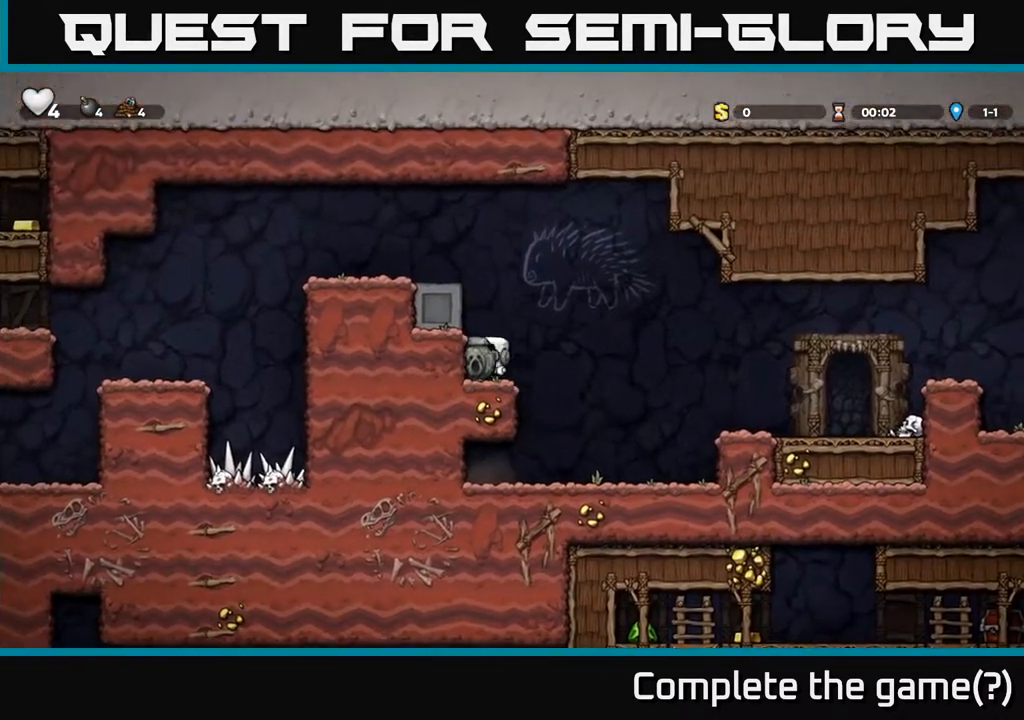
{"buttons": [], "left_stick": "left", "right_stick": "center", "events": [[117, "left_stick", "left"], [150, "A", "down"], [317, "A", "up"]]}
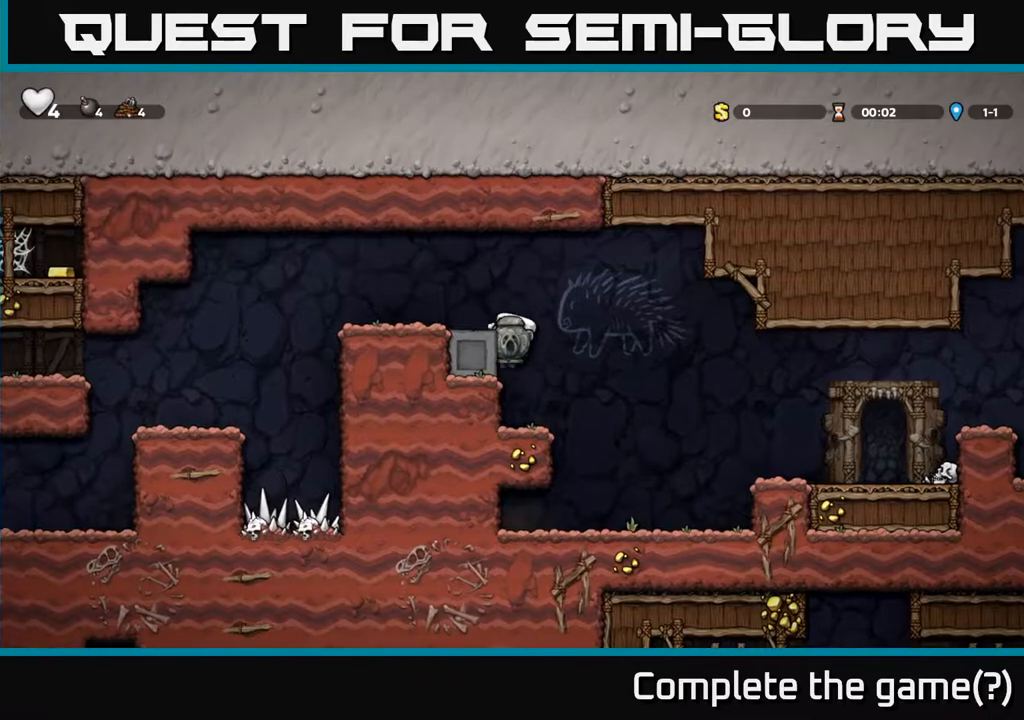
{"buttons": [], "left_stick": "left", "right_stick": "center", "events": [[33, "A", "down"], [150, "A", "up"], [417, "A", "down"], [483, "A", "up"]]}
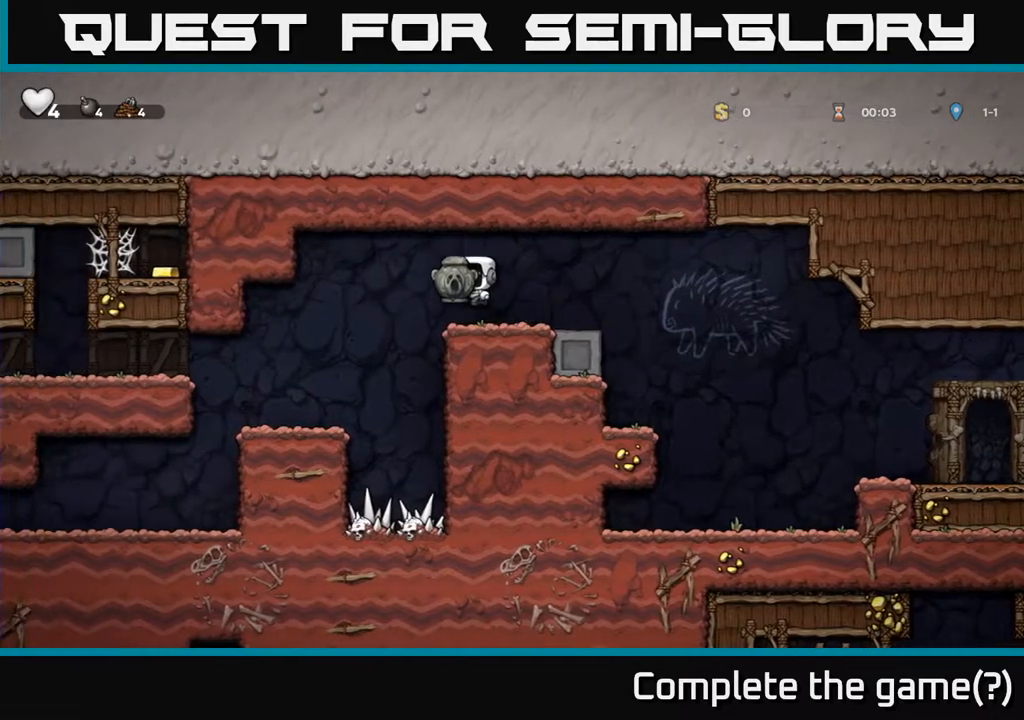
{"buttons": [], "left_stick": "left", "right_stick": "center", "events": [[267, "left_stick", "center"], [433, "left_stick", "left"]]}
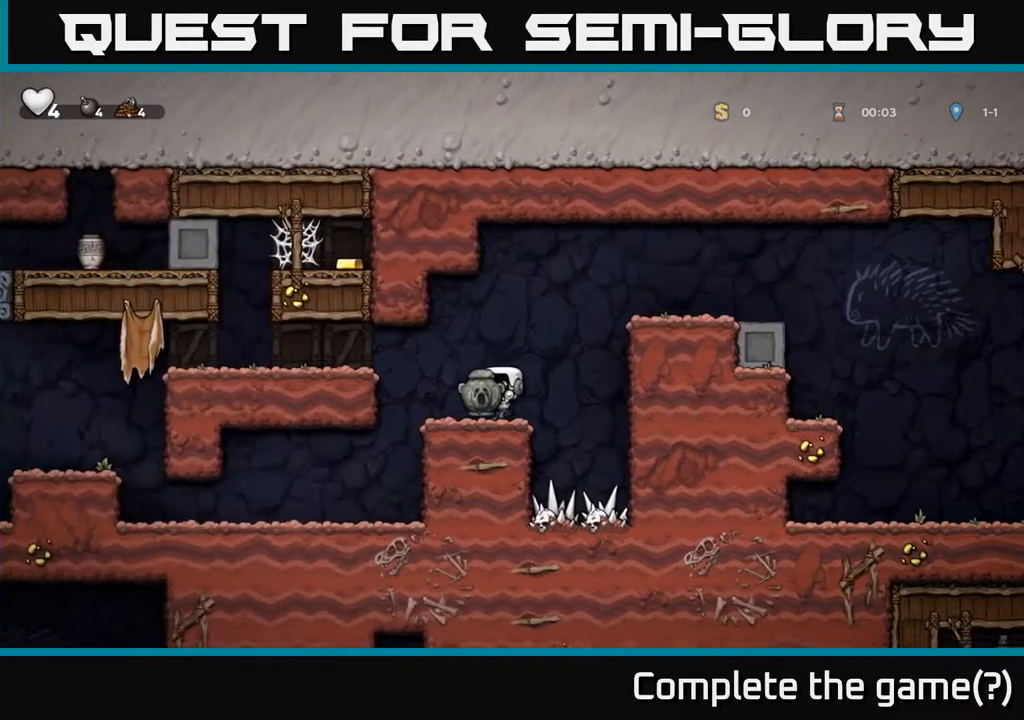
{"buttons": [], "left_stick": "left", "right_stick": "center", "events": [[50, "A", "down"], [283, "A", "up"]]}
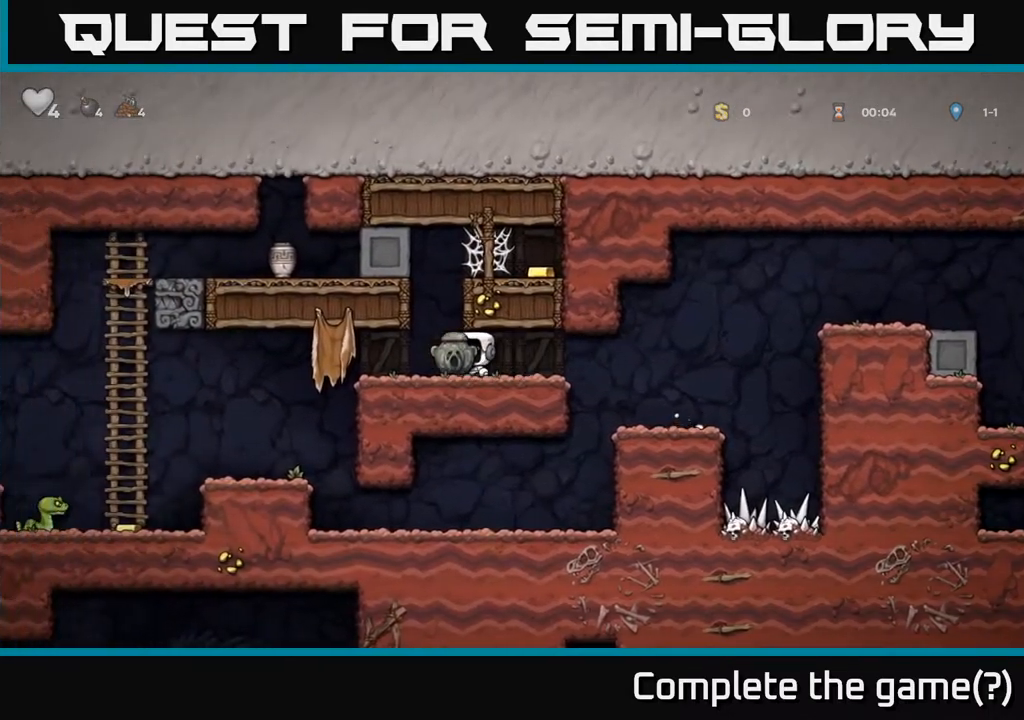
{"buttons": ["A"], "left_stick": "right", "right_stick": "center", "events": [[17, "A", "down"], [50, "left_stick", "right"], [250, "A", "up"], [417, "A", "down"]]}
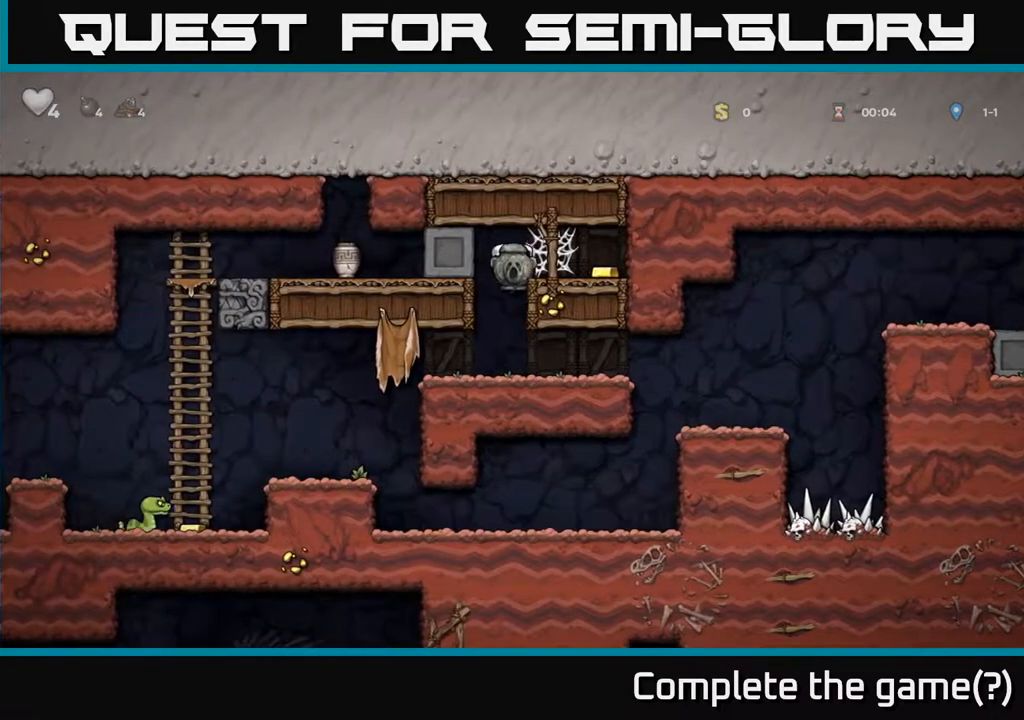
{"buttons": ["A"], "left_stick": "right", "right_stick": "center", "events": [[50, "A", "up"], [200, "A", "down"], [250, "A", "up"], [317, "A", "down"], [367, "A", "up"], [450, "A", "down"]]}
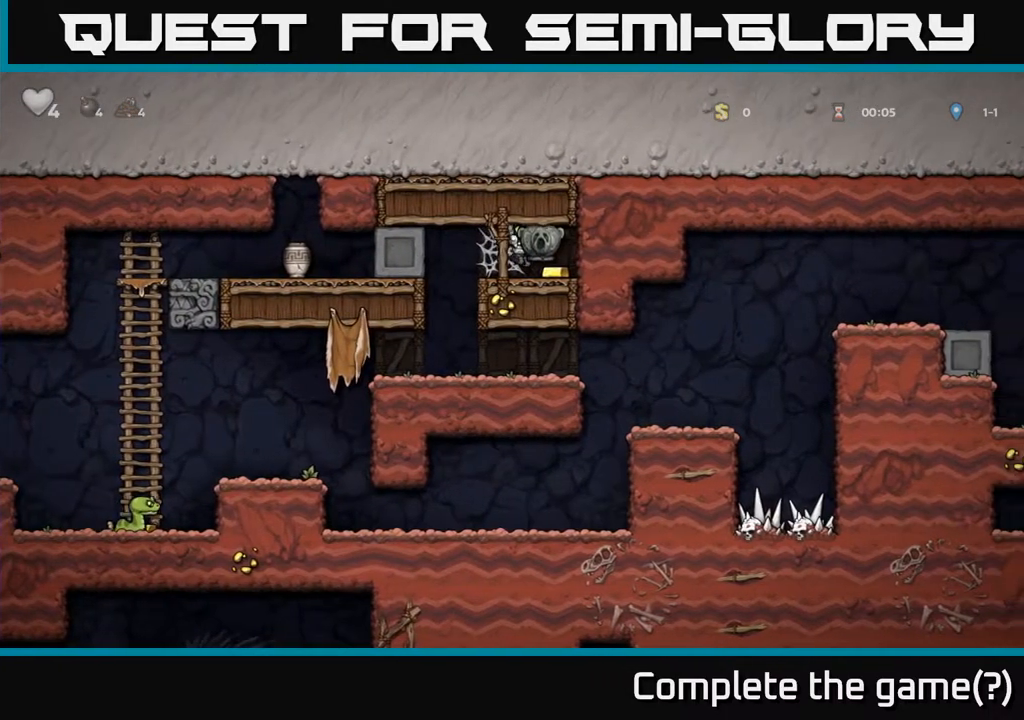
{"buttons": [], "left_stick": "left", "right_stick": "center", "events": [[17, "A", "up"], [217, "left_stick", "left"], [350, "A", "down"], [433, "A", "up"]]}
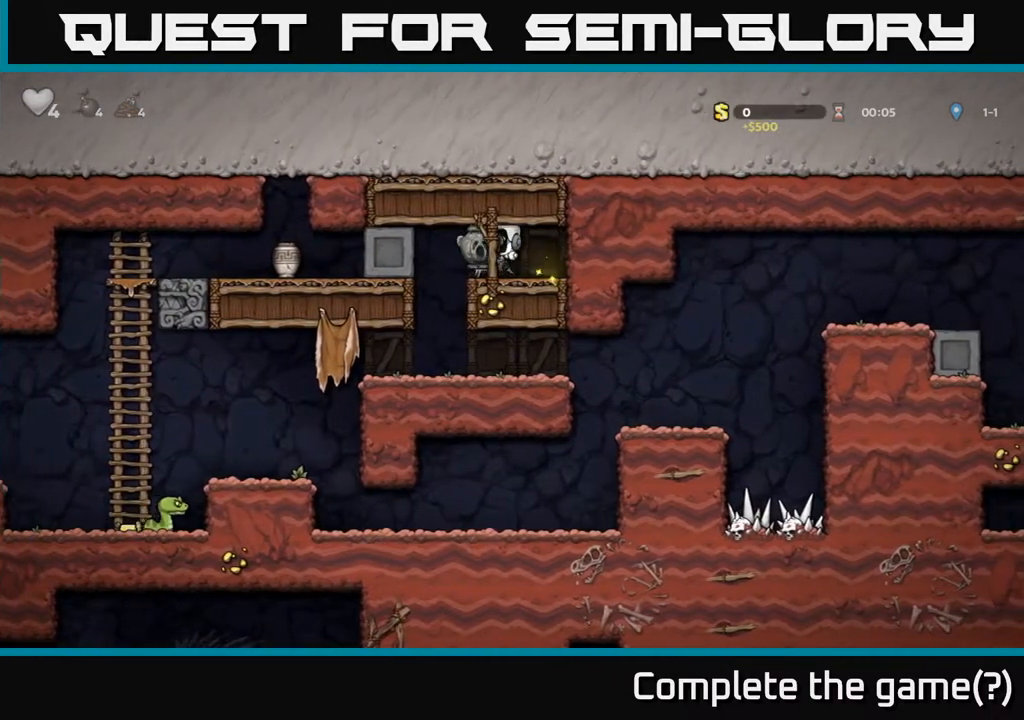
{"buttons": [], "left_stick": "center", "right_stick": "center", "events": [[33, "A", "down"], [67, "A", "up"], [133, "A", "down"], [217, "A", "up"], [450, "left_stick", "center"]]}
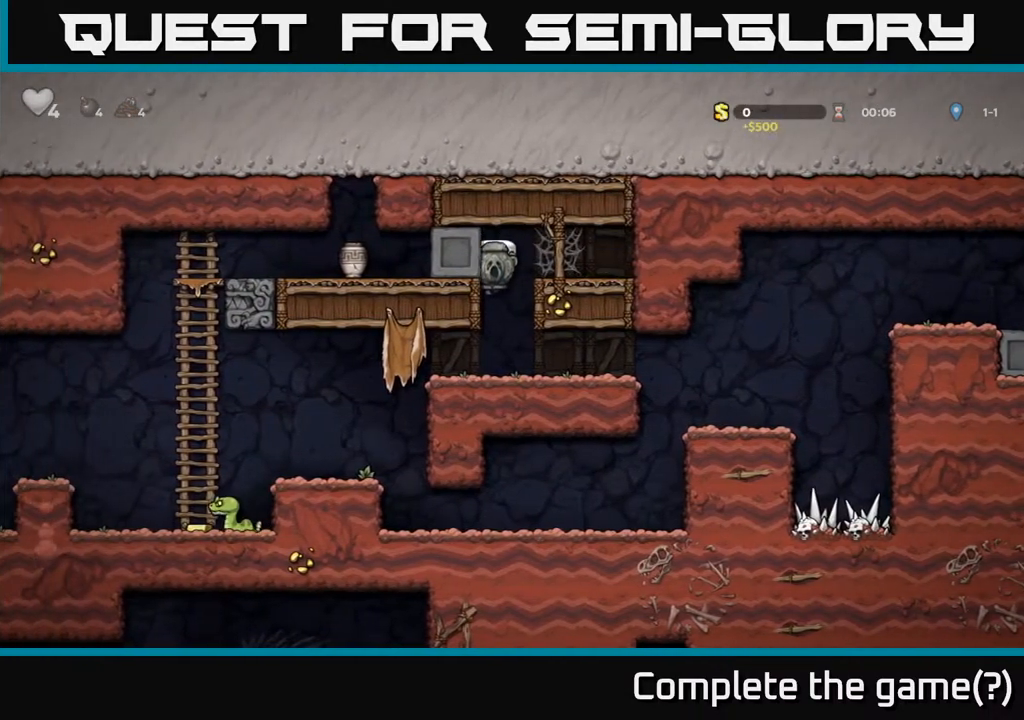
{"buttons": [], "left_stick": "center", "right_stick": "center", "events": [[167, "left_stick", "left"], [500, "left_stick", "center"]]}
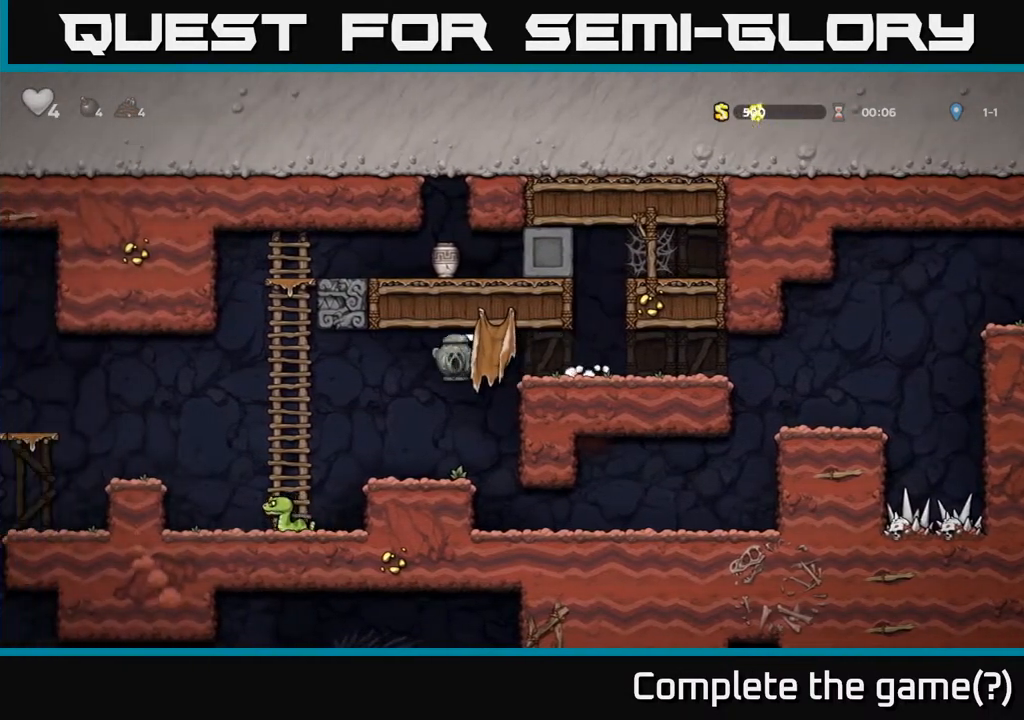
{"buttons": [], "left_stick": "center", "right_stick": "center", "events": []}
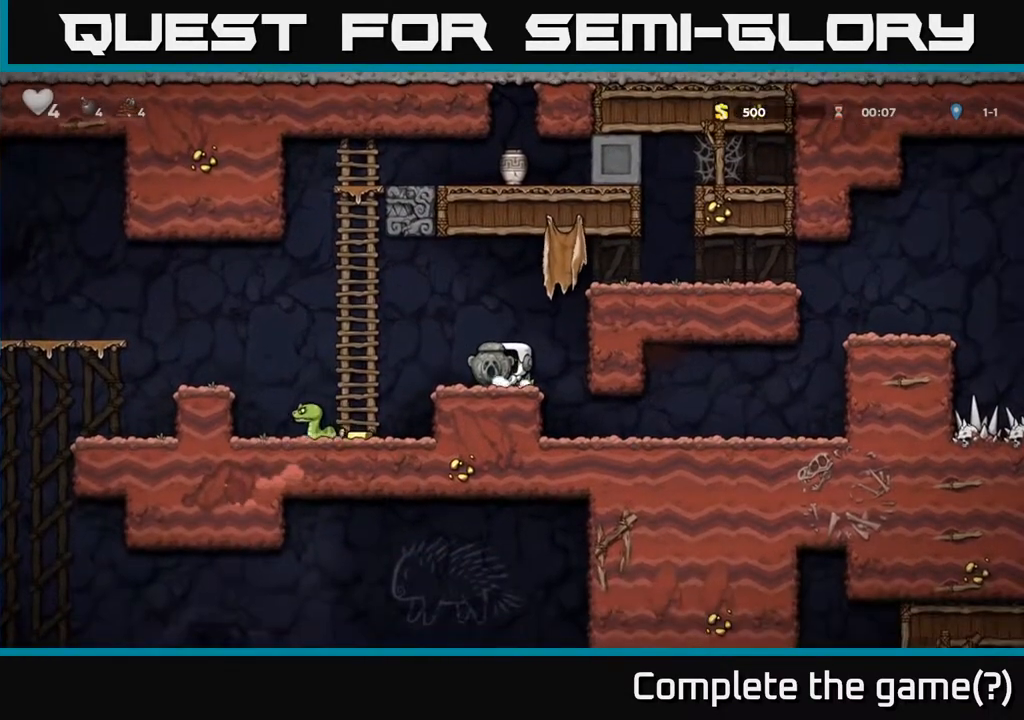
{"buttons": [], "left_stick": "right", "right_stick": "center", "events": [[67, "left_stick", "right"], [317, "left_stick", "center"], [467, "left_stick", "right"]]}
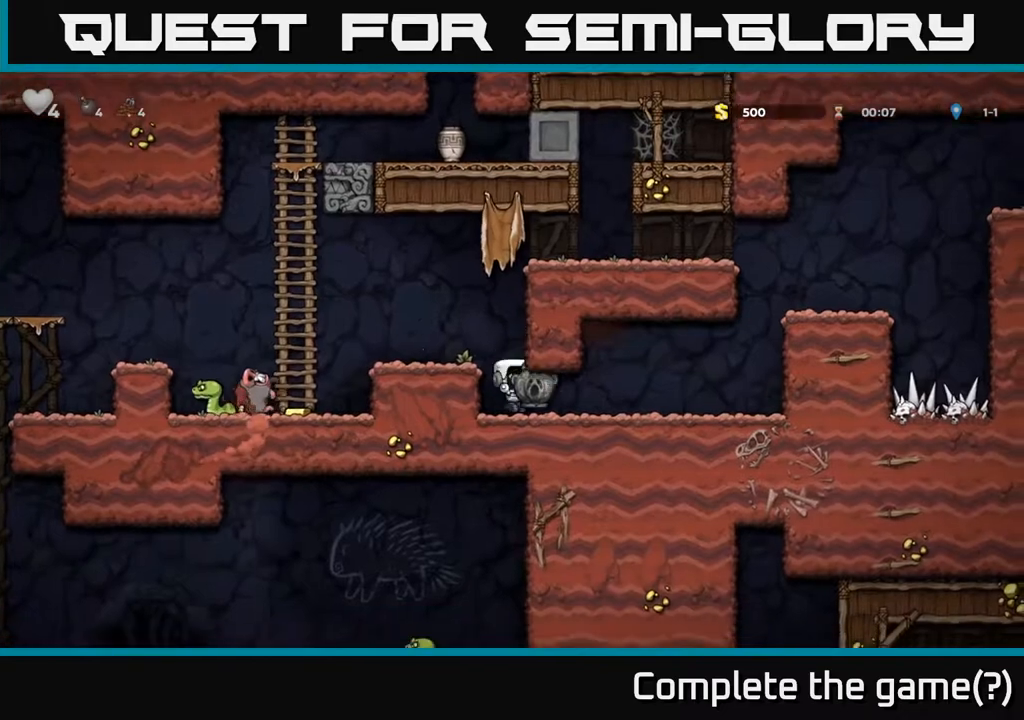
{"buttons": [], "left_stick": "left", "right_stick": "center", "events": [[167, "left_stick", "down"], [217, "X", "down"], [317, "X", "up"], [350, "left_stick", "left"]]}
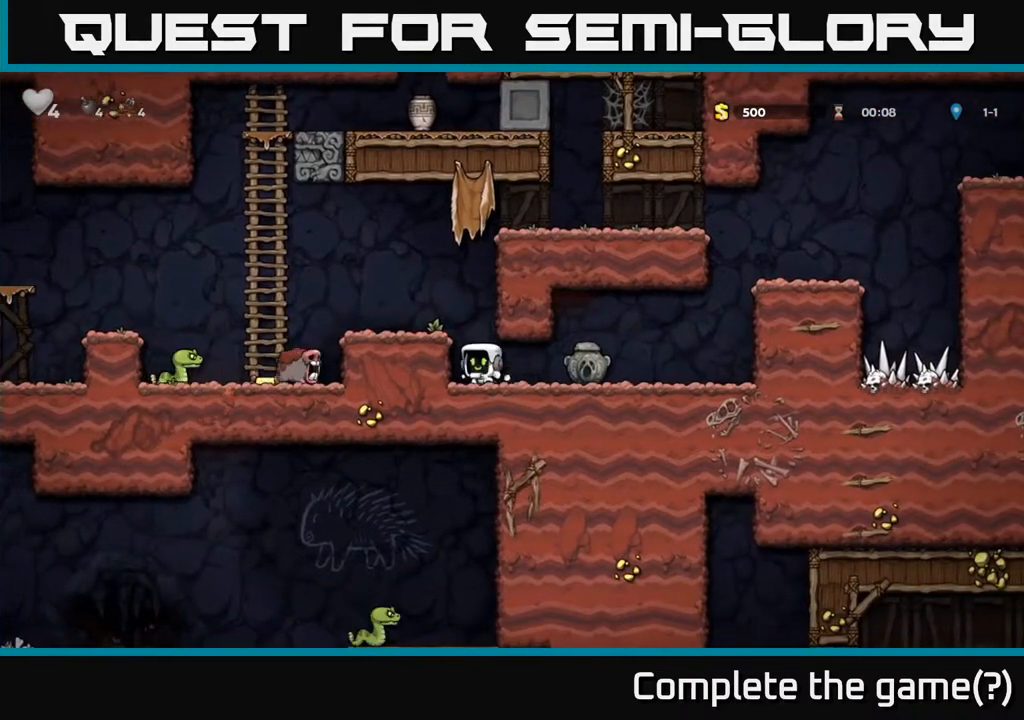
{"buttons": ["A"], "left_stick": "left", "right_stick": "center", "events": [[50, "A", "down"], [67, "left_stick", "center"], [200, "left_stick", "left"], [217, "A", "up"], [333, "left_stick", "center"], [450, "left_stick", "left"], [500, "A", "down"]]}
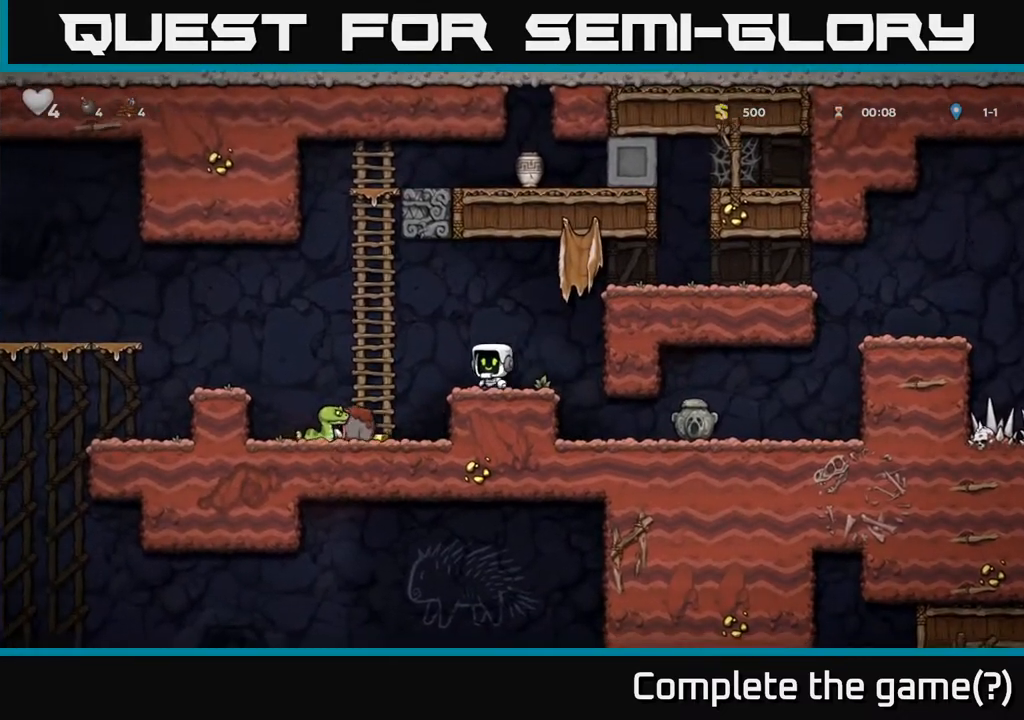
{"buttons": ["A"], "left_stick": "right", "right_stick": "center", "events": [[117, "A", "up"], [417, "A", "down"], [417, "left_stick", "right"]]}
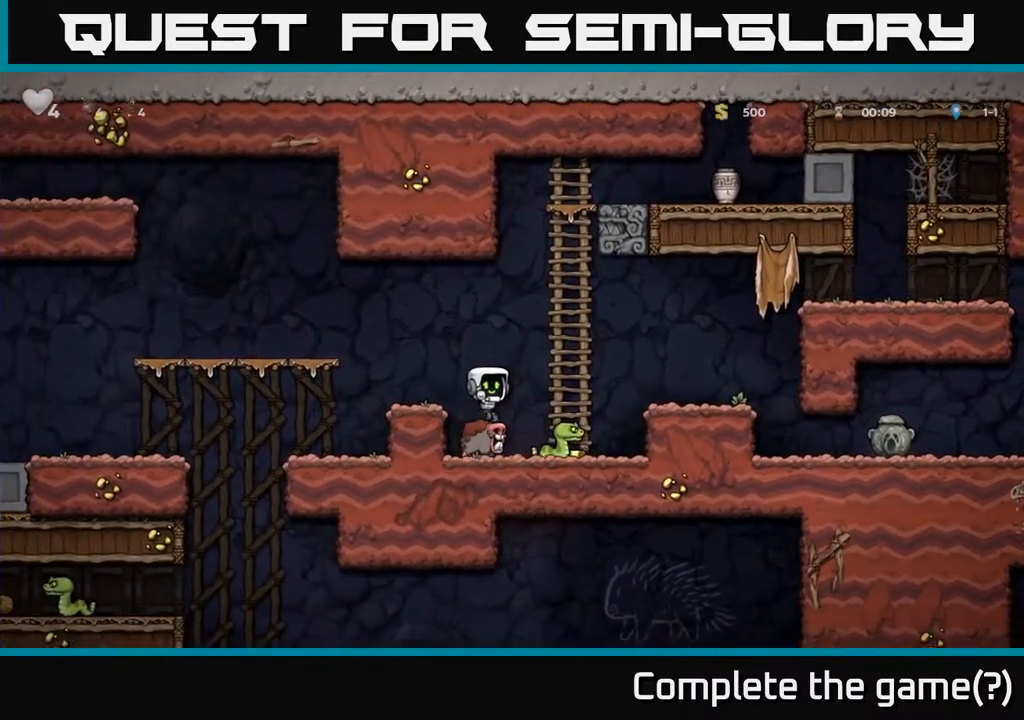
{"buttons": [], "left_stick": "center", "right_stick": "center", "events": [[117, "left_stick", "left"], [217, "A", "up"], [217, "left_stick", "down-right"], [350, "left_stick", "center"]]}
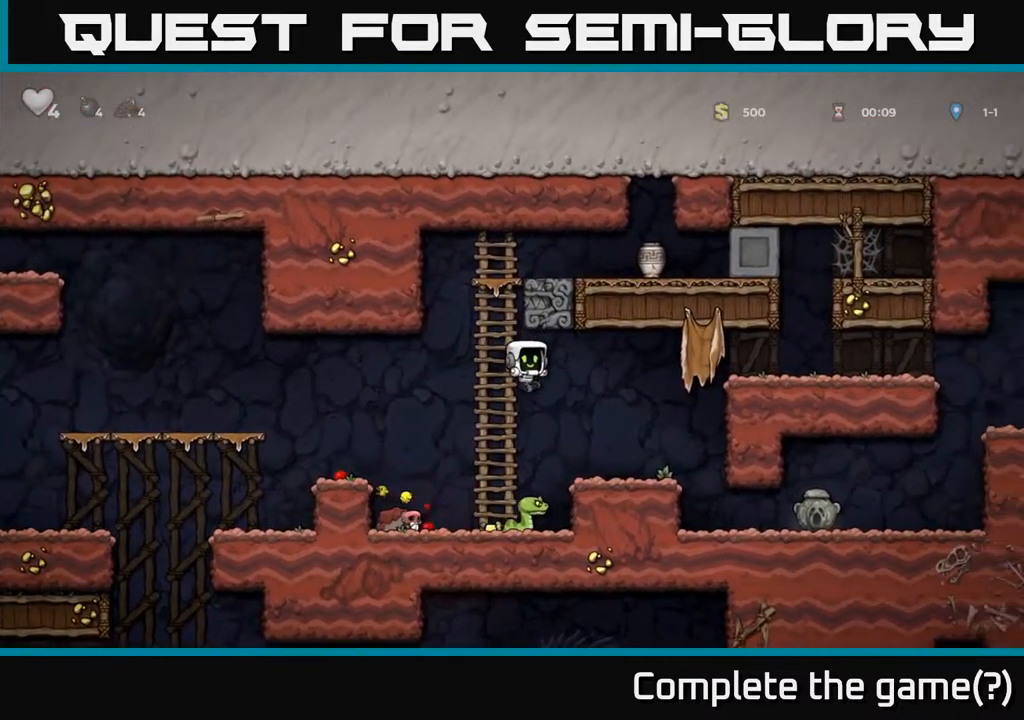
{"buttons": [], "left_stick": "center", "right_stick": "center", "events": [[150, "left_stick", "right"], [233, "left_stick", "center"], [283, "left_stick", "left"], [450, "left_stick", "center"]]}
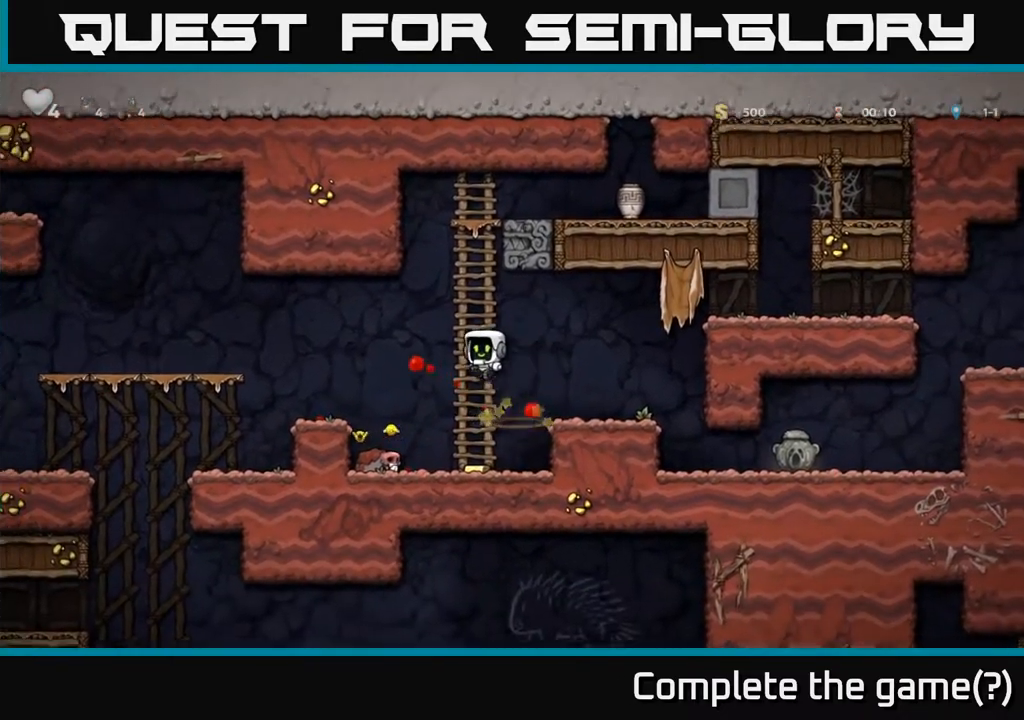
{"buttons": [], "left_stick": "down-right", "right_stick": "center", "events": [[150, "left_stick", "left"], [383, "left_stick", "down"], [400, "X", "down"], [483, "X", "up"], [483, "left_stick", "down-right"]]}
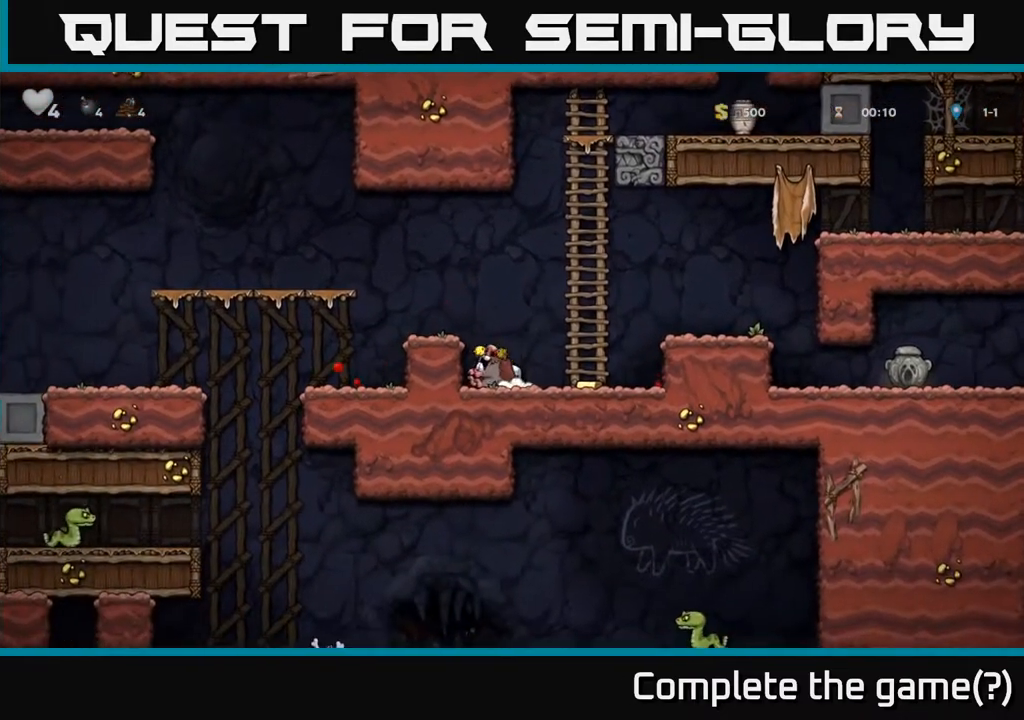
{"buttons": [], "left_stick": "center", "right_stick": "center", "events": [[33, "A", "down"], [83, "left_stick", "left"], [217, "A", "up"], [267, "left_stick", "center"], [367, "left_stick", "right"], [483, "left_stick", "center"]]}
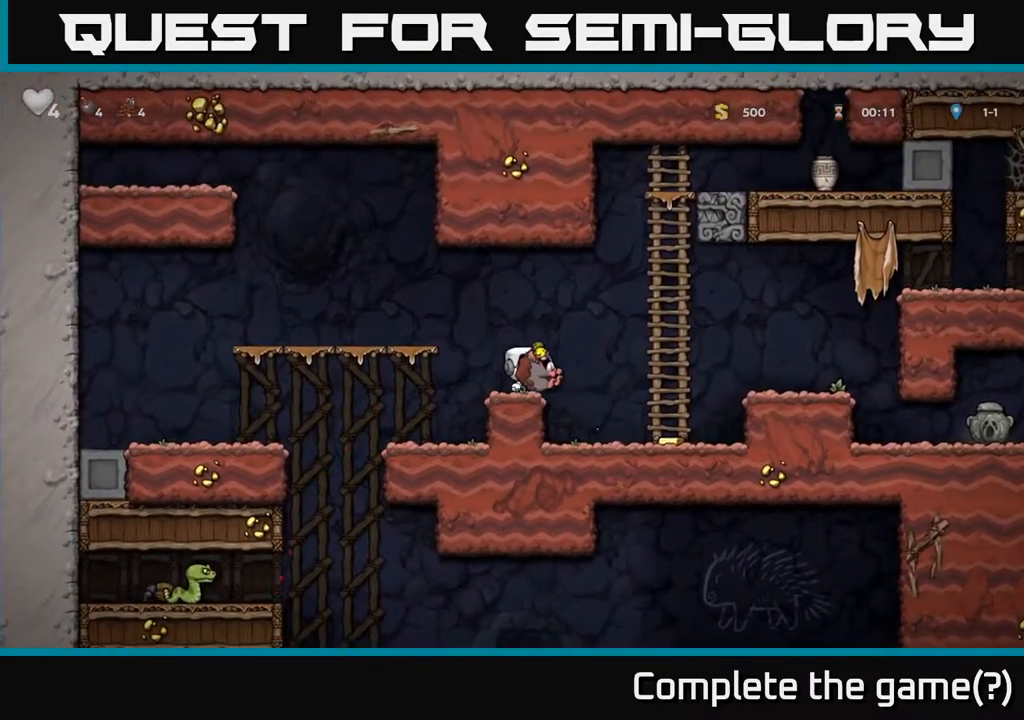
{"buttons": [], "left_stick": "left", "right_stick": "center", "events": [[150, "A", "down"], [200, "left_stick", "up"], [267, "A", "up"], [283, "X", "down"], [367, "X", "up"], [483, "left_stick", "left"]]}
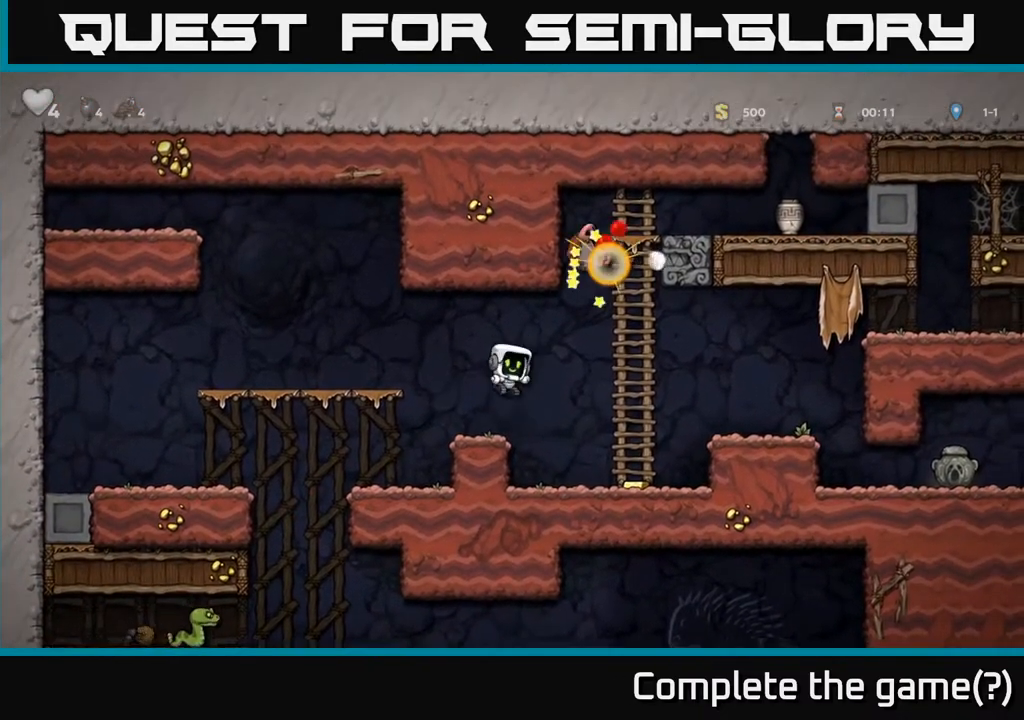
{"buttons": [], "left_stick": "center", "right_stick": "center", "events": [[83, "left_stick", "center"], [333, "left_stick", "right"], [467, "left_stick", "center"]]}
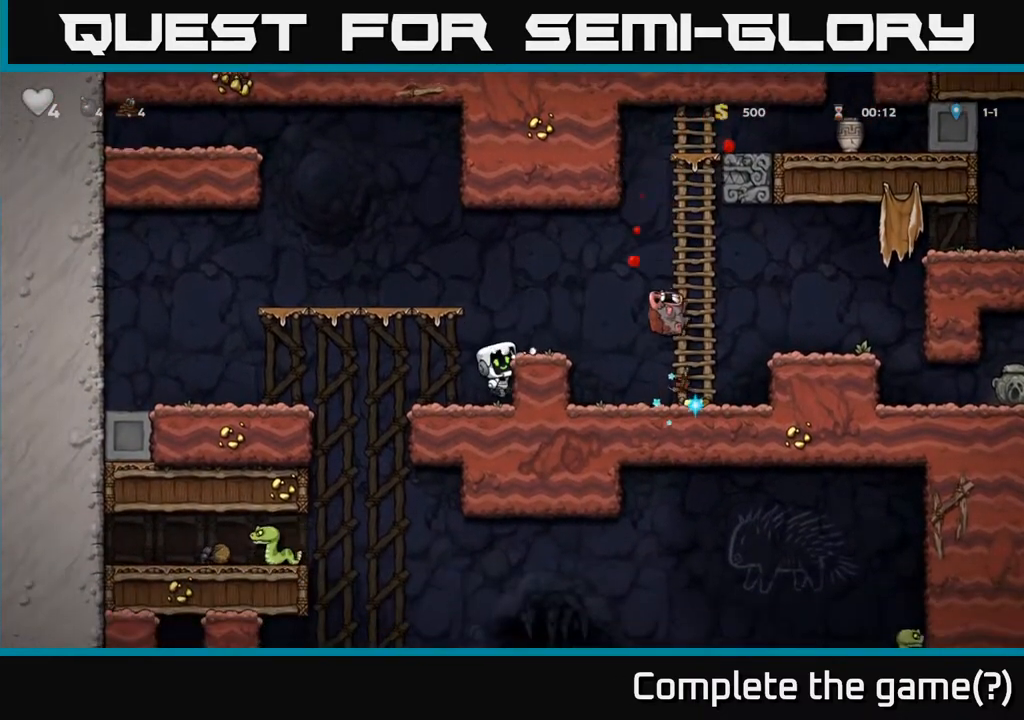
{"buttons": [], "left_stick": "right", "right_stick": "center", "events": [[133, "A", "down"], [167, "left_stick", "right"], [300, "A", "up"]]}
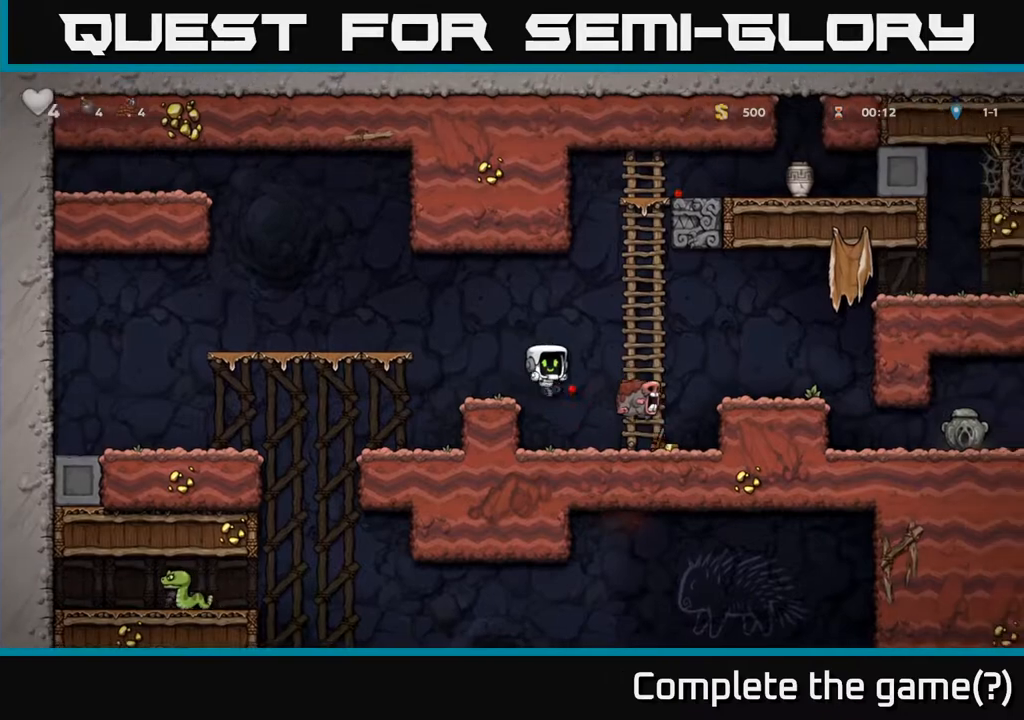
{"buttons": ["A"], "left_stick": "up-left", "right_stick": "center", "events": [[300, "A", "down"], [333, "left_stick", "up-left"]]}
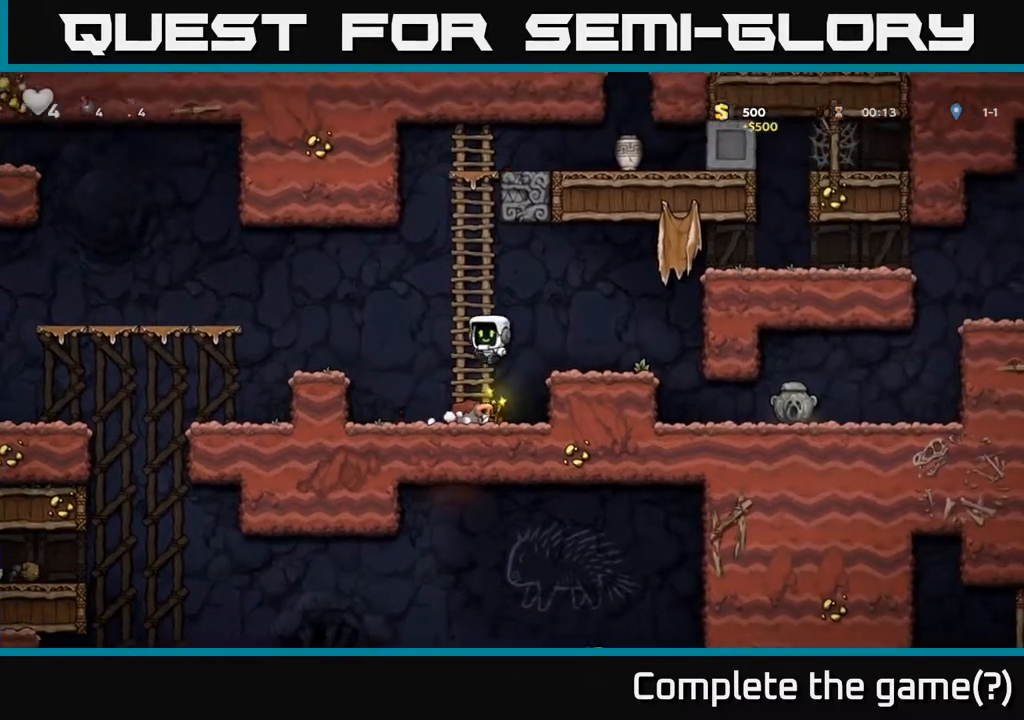
{"buttons": [], "left_stick": "up", "right_stick": "center", "events": [[33, "A", "up"], [33, "left_stick", "up"], [117, "A", "down"], [283, "A", "up"]]}
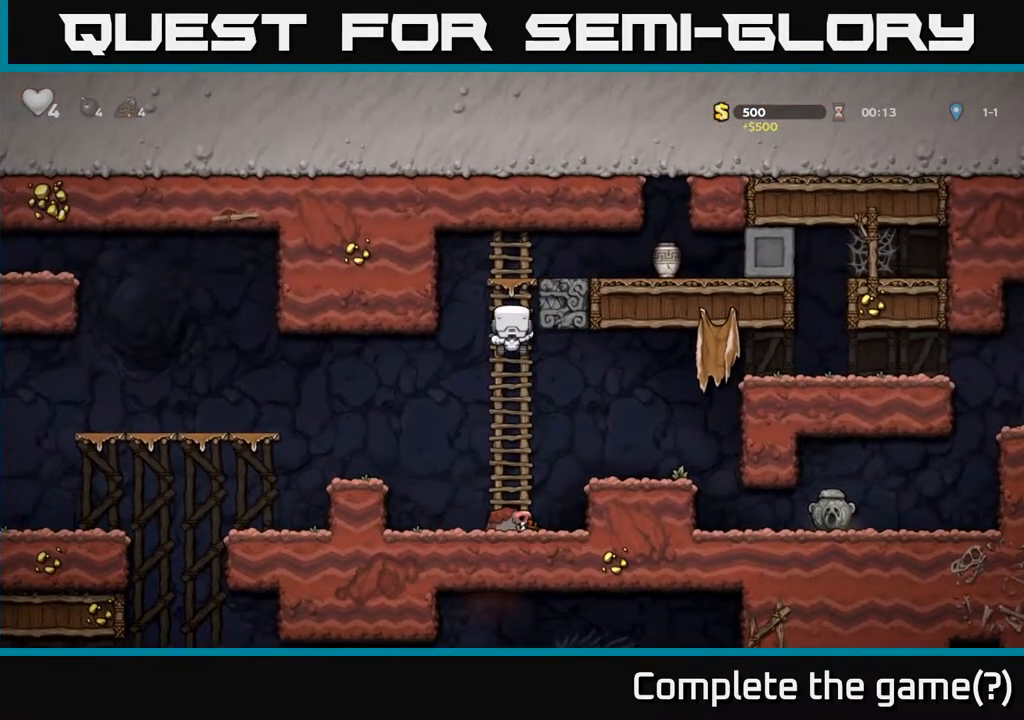
{"buttons": [], "left_stick": "center", "right_stick": "center", "events": [[83, "A", "down"], [117, "left_stick", "right"], [150, "X", "down"], [267, "X", "up"], [283, "A", "up"], [400, "left_stick", "left"], [500, "left_stick", "center"]]}